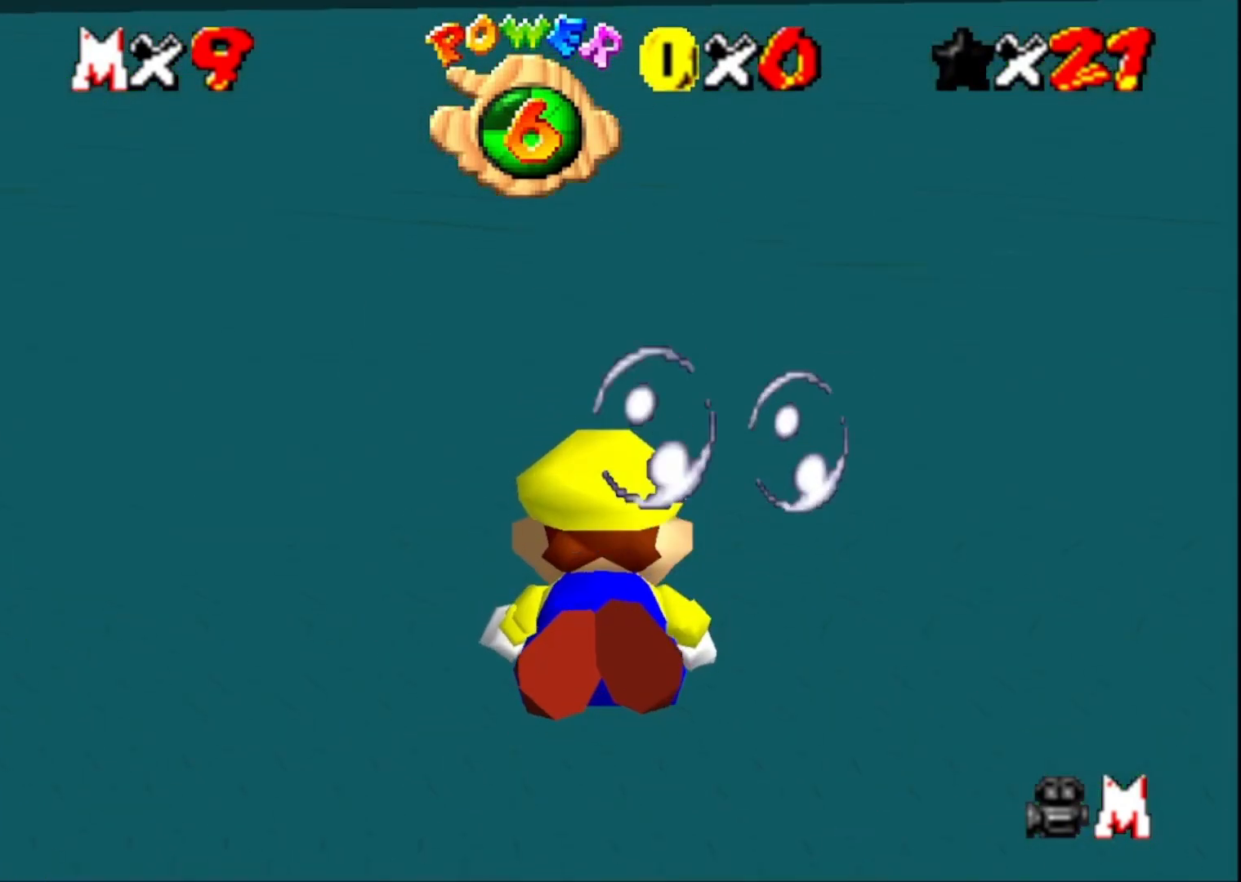
Gameplay with a controller (PlayStation layout); each line is a JSON object with the inputs held at the frame after it. "events" lists button and stick changes between this image and that frame as [ms after this image, input, new state], when the widget could be followed in between.
{"buttons": [], "left_stick": "up", "right_stick": "center", "events": []}
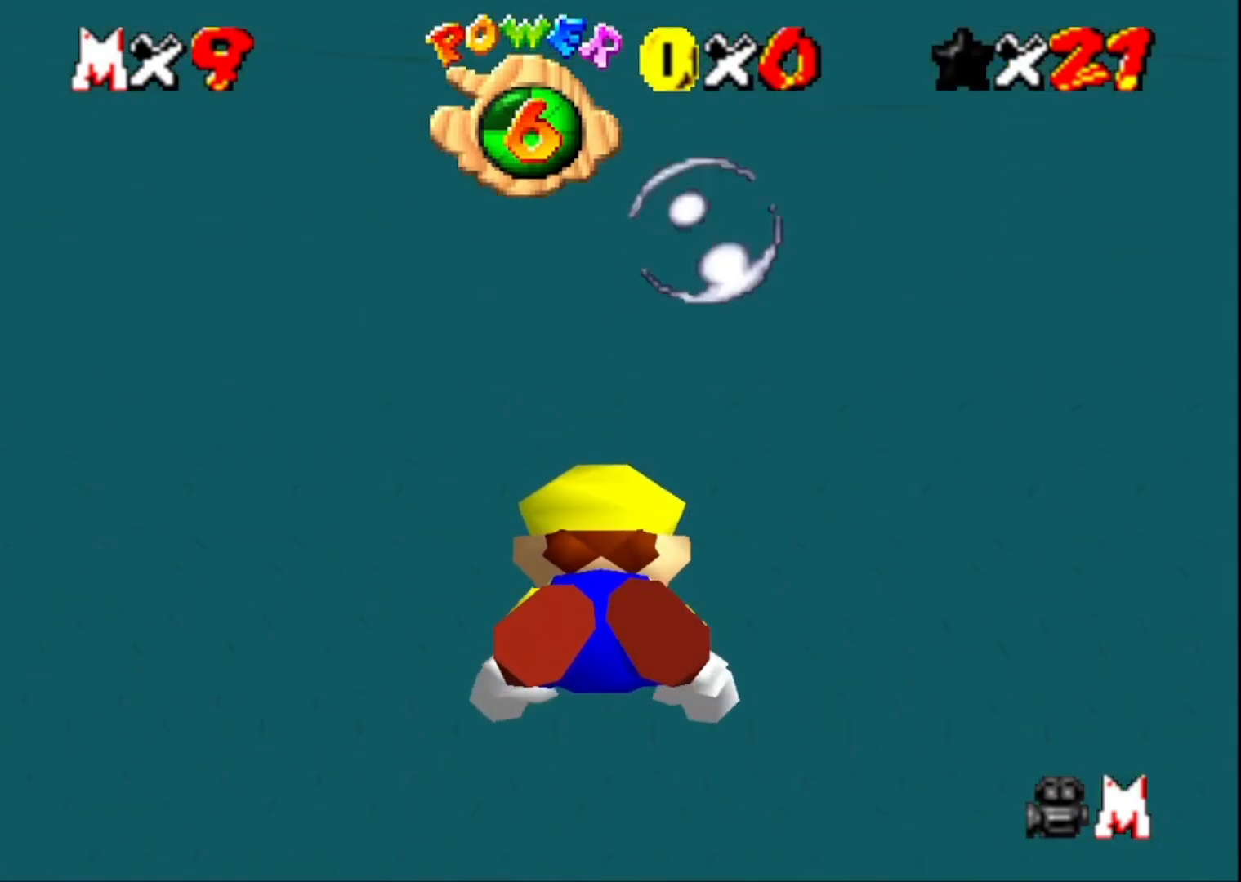
{"buttons": [], "left_stick": "up", "right_stick": "center", "events": [[333, "CROSS", "down"], [467, "CROSS", "up"]]}
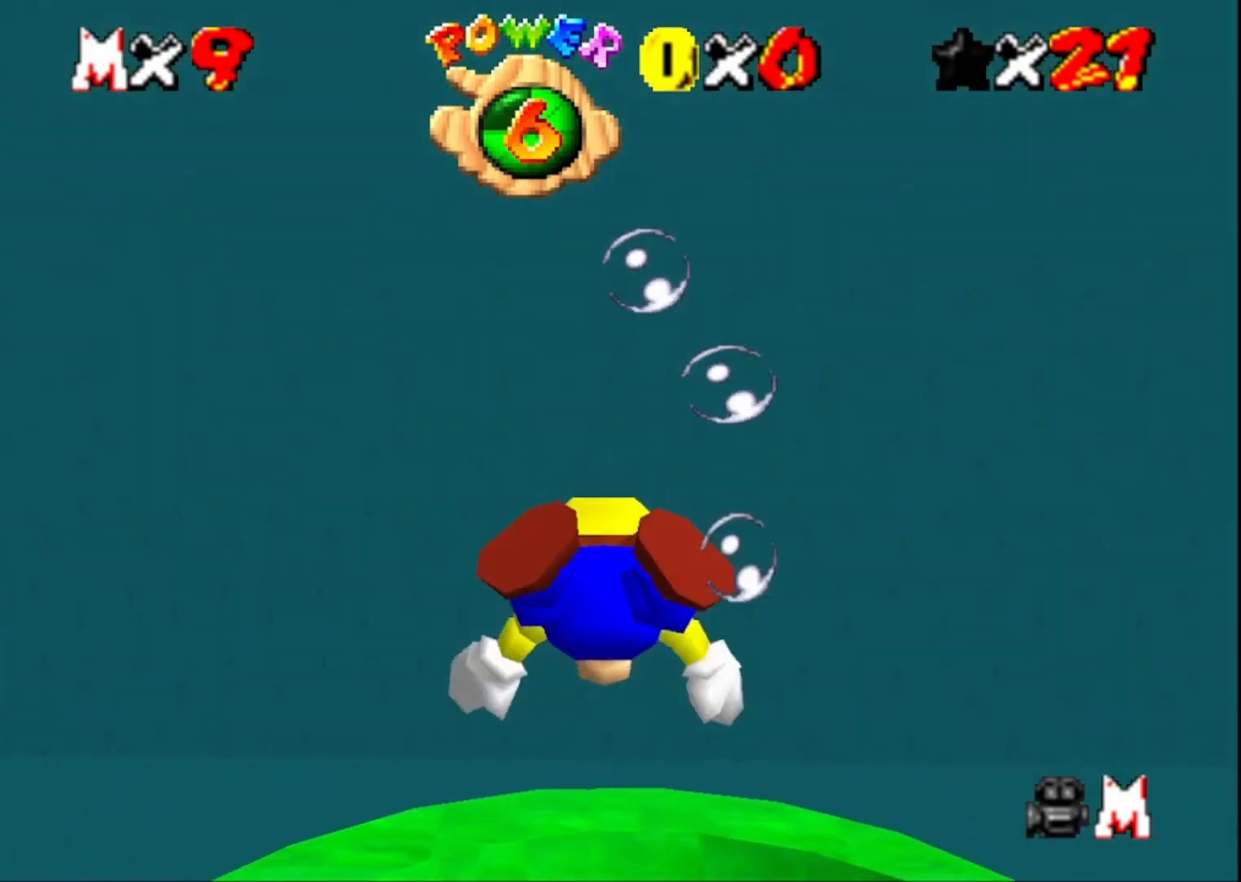
{"buttons": ["CROSS"], "left_stick": "up", "right_stick": "center", "events": [[433, "CROSS", "down"]]}
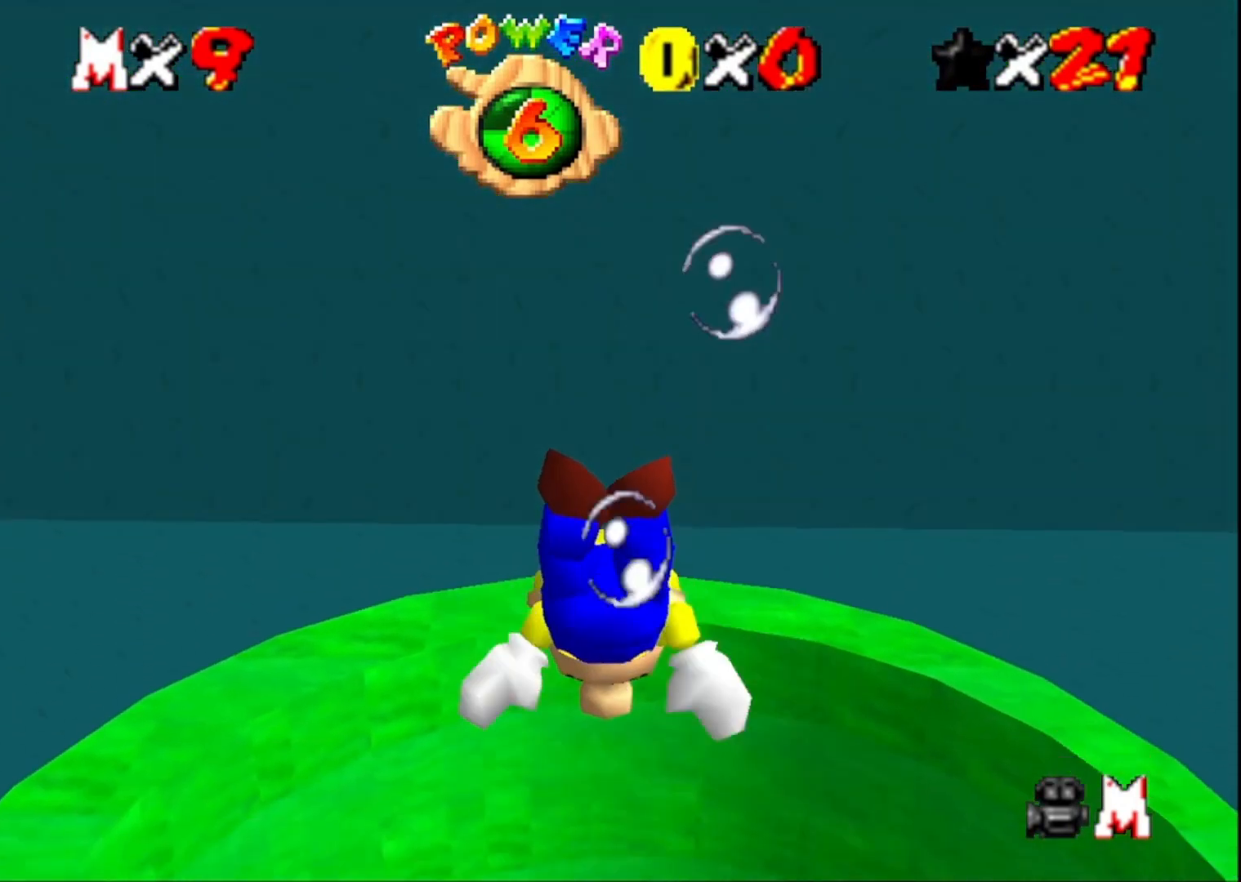
{"buttons": [], "left_stick": "up", "right_stick": "center", "events": [[167, "CROSS", "up"]]}
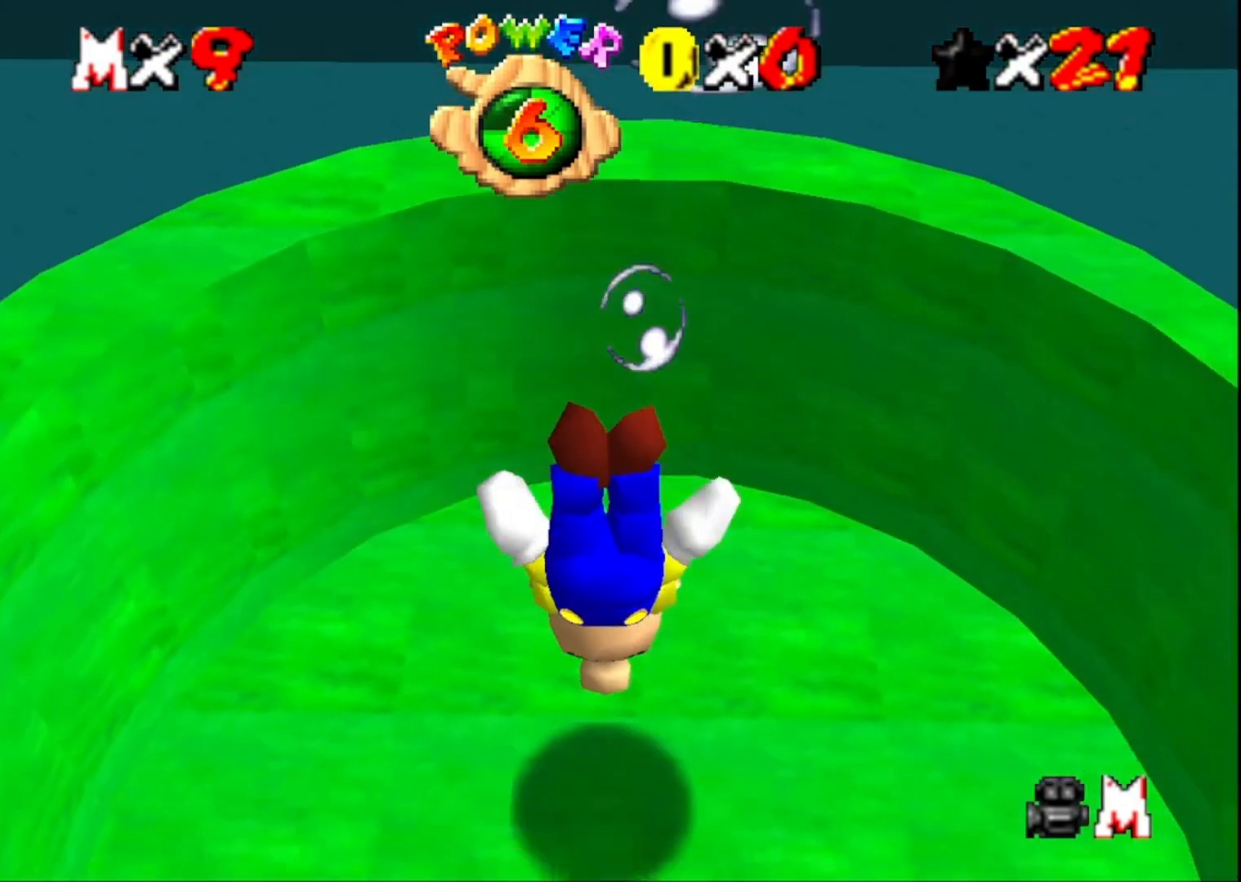
{"buttons": [], "left_stick": "up", "right_stick": "center", "events": []}
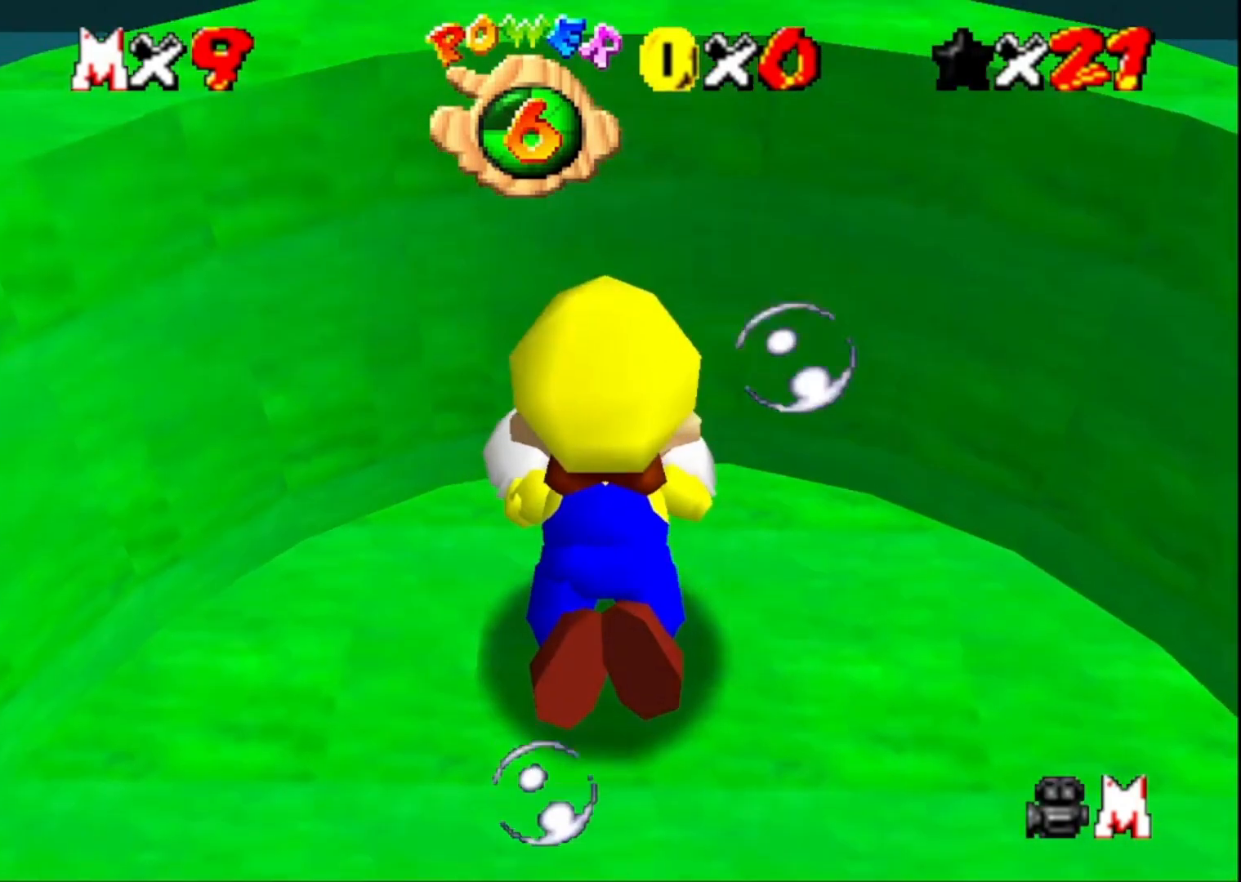
{"buttons": [], "left_stick": "right", "right_stick": "center", "events": [[100, "left_stick", "center"], [167, "left_stick", "down-right"], [367, "left_stick", "right"], [367, "right_stick", "left"], [500, "right_stick", "center"]]}
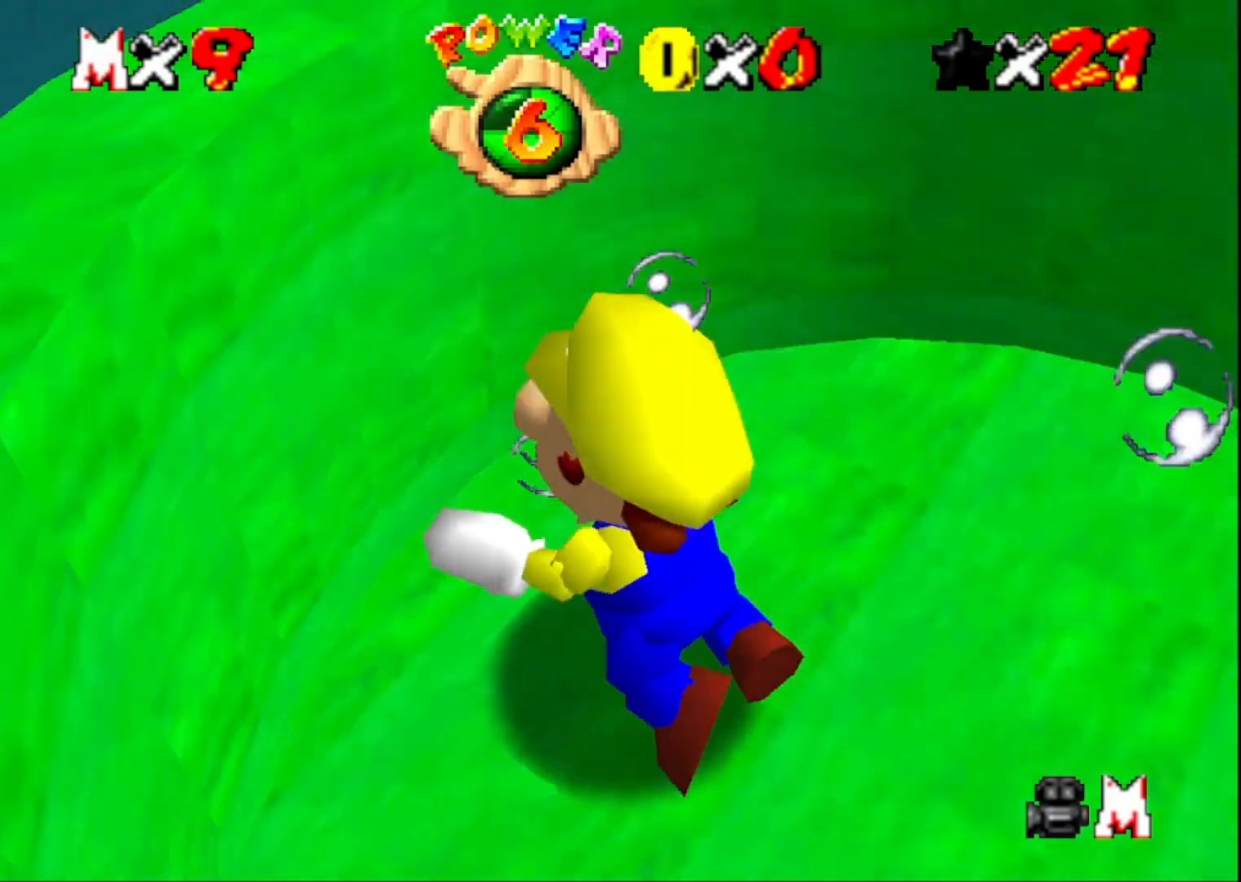
{"buttons": [], "left_stick": "right", "right_stick": "center", "events": [[67, "right_stick", "left"], [233, "right_stick", "center"], [333, "right_stick", "left"], [467, "right_stick", "center"]]}
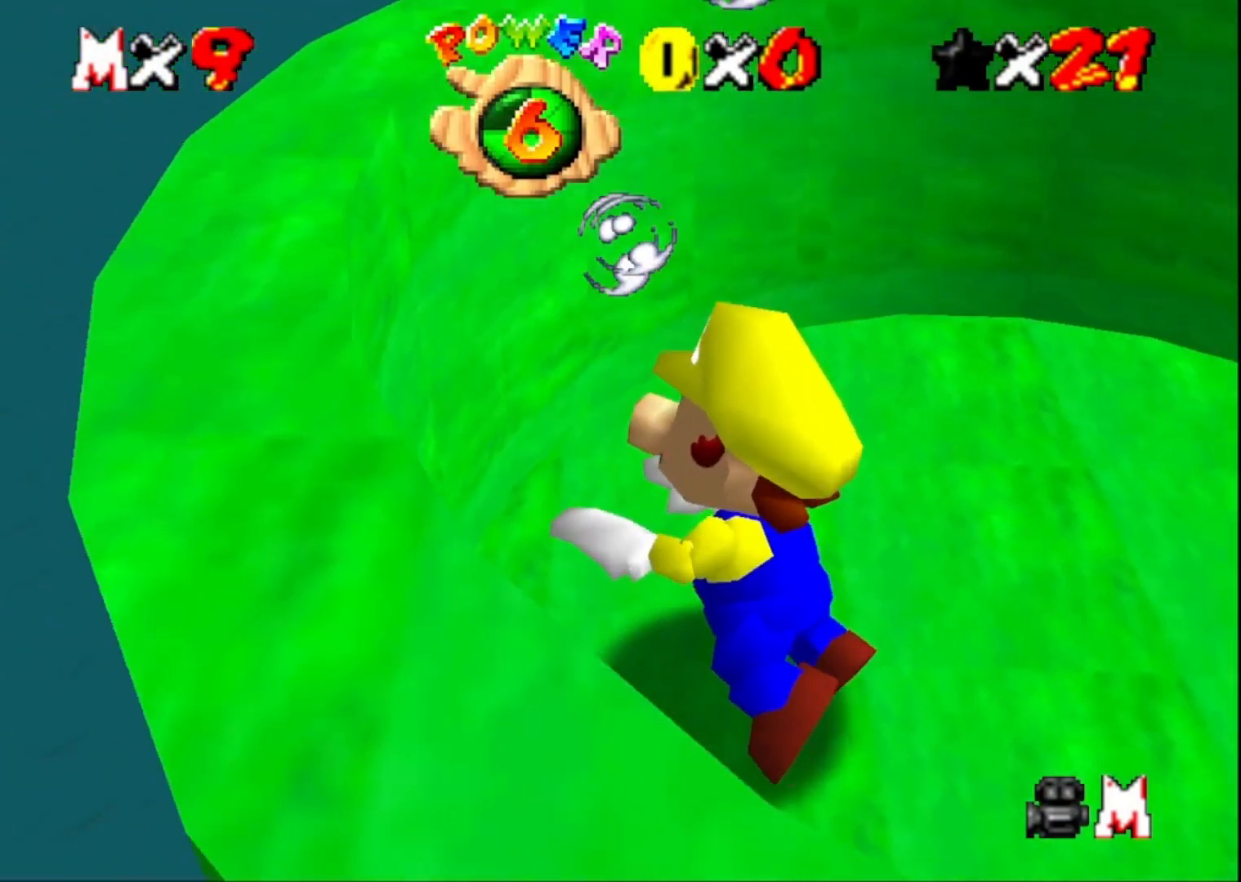
{"buttons": [], "left_stick": "right", "right_stick": "center", "events": [[100, "right_stick", "left"], [233, "right_stick", "center"], [333, "right_stick", "left"], [467, "right_stick", "center"]]}
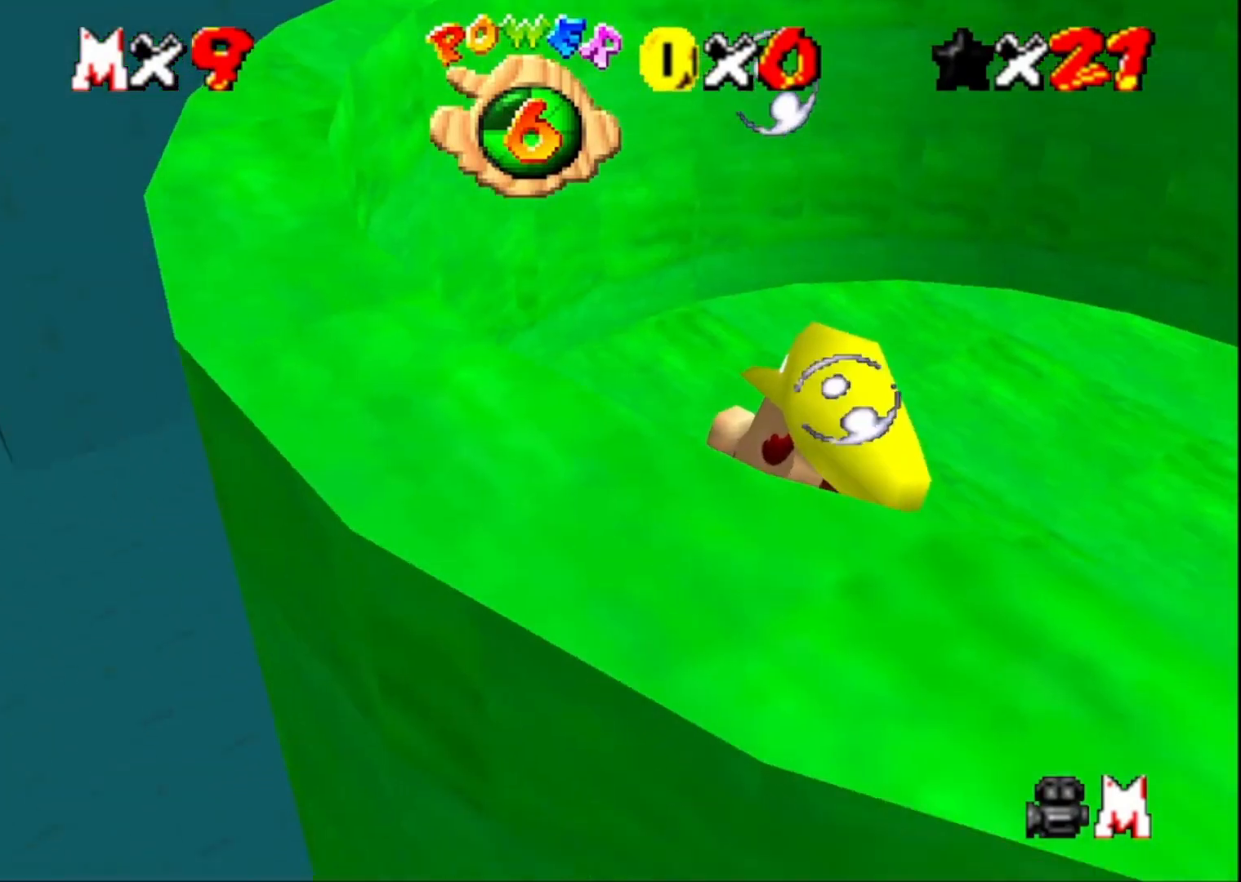
{"buttons": [], "left_stick": "right", "right_stick": "left", "events": [[167, "CROSS", "down"], [300, "CROSS", "up"], [400, "right_stick", "left"]]}
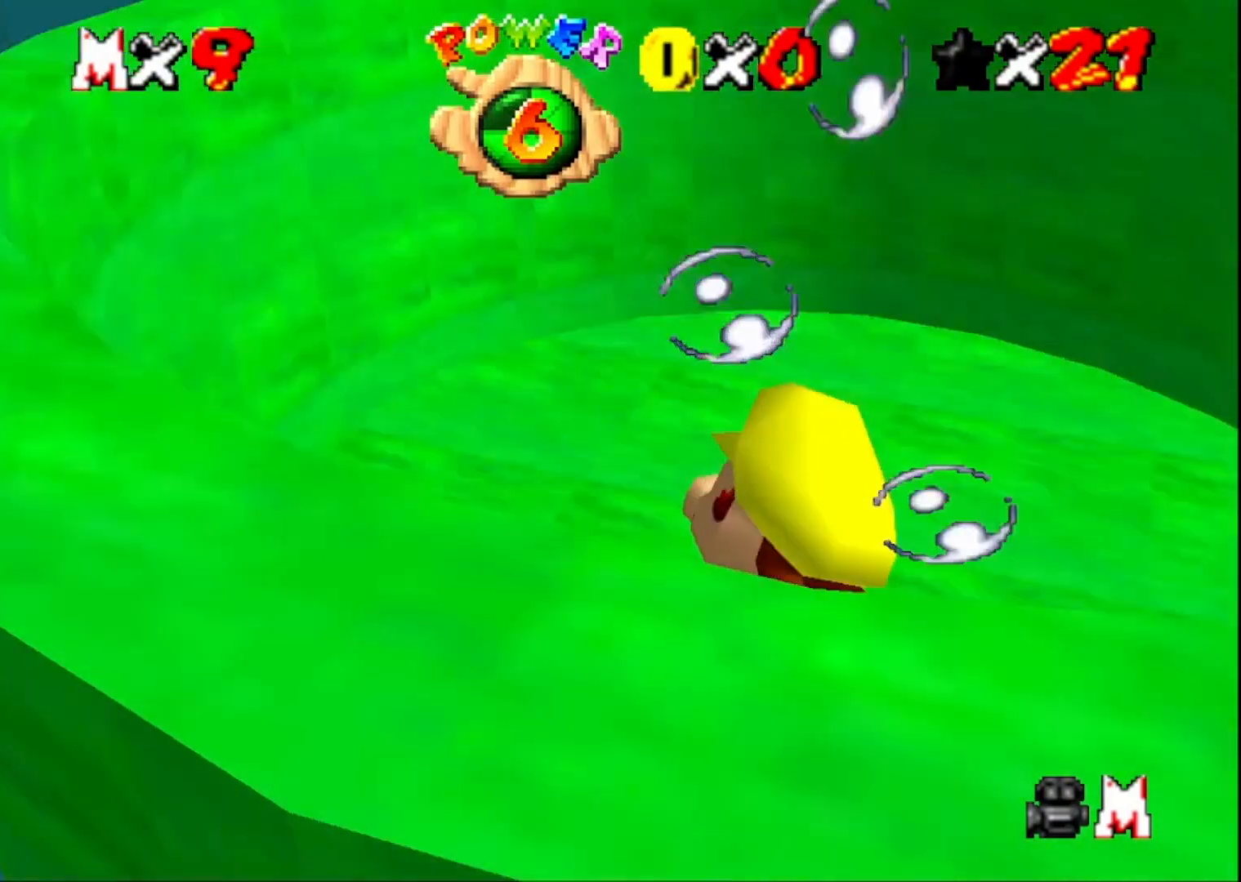
{"buttons": [], "left_stick": "down-right", "right_stick": "center", "events": [[33, "right_stick", "center"], [200, "CROSS", "down"], [433, "CROSS", "up"], [433, "left_stick", "down-right"]]}
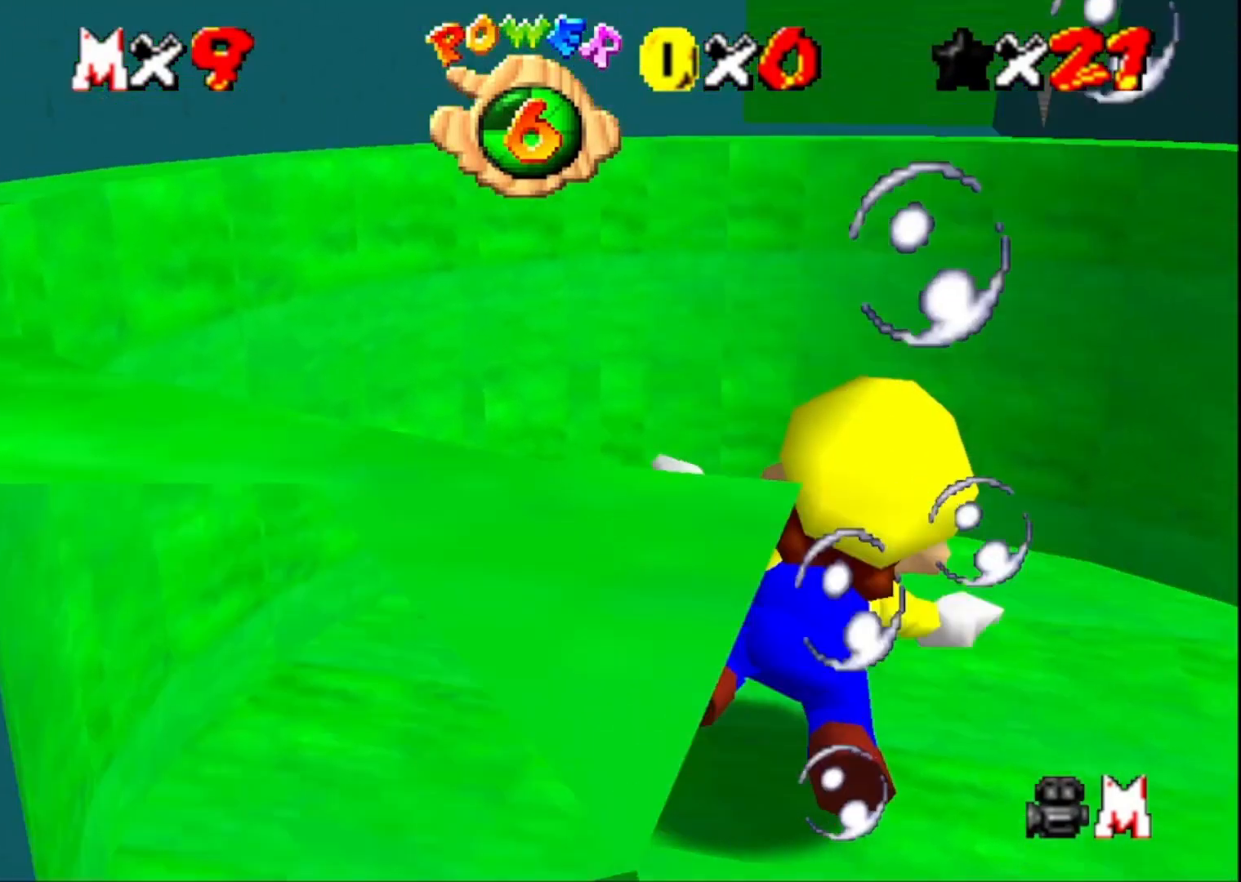
{"buttons": [], "left_stick": "down-left", "right_stick": "center", "events": [[67, "left_stick", "down"], [300, "left_stick", "down-left"]]}
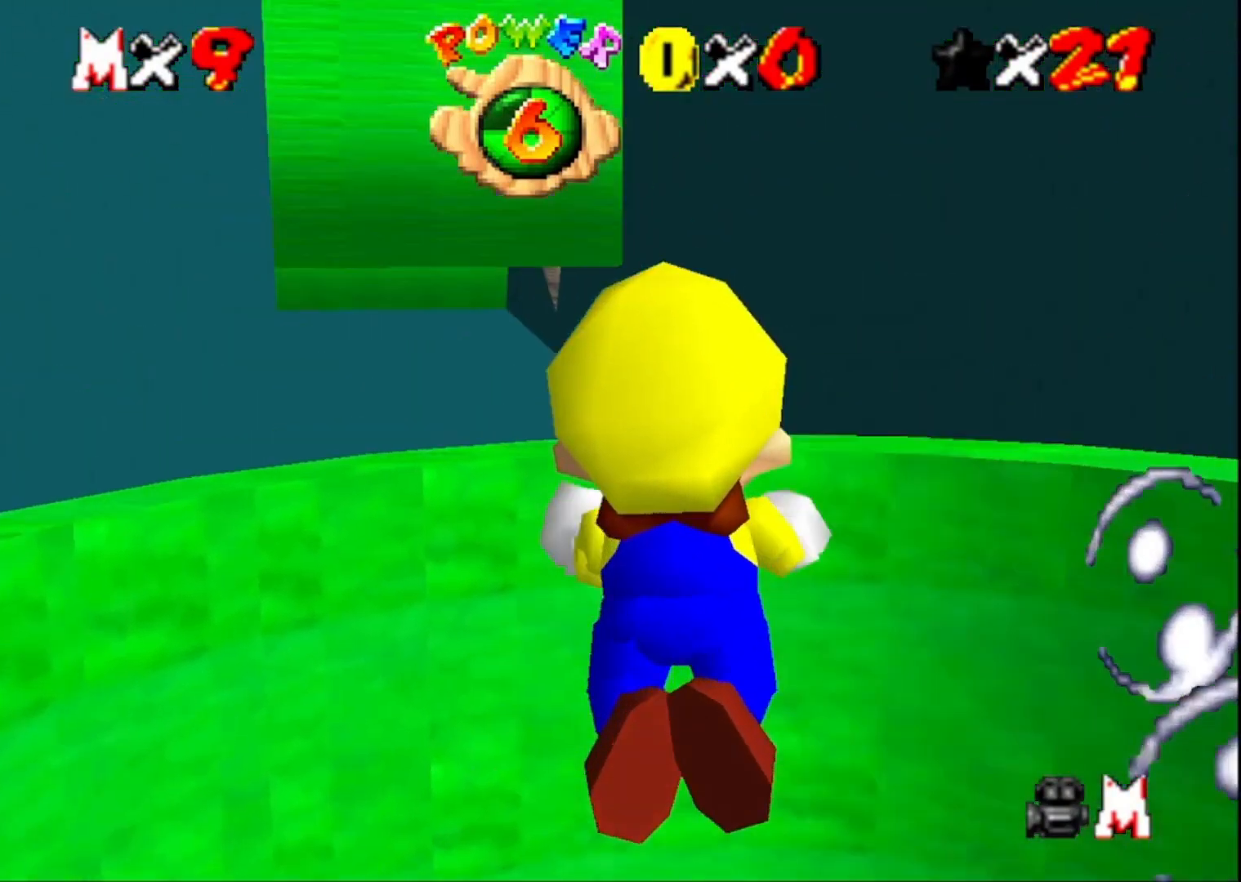
{"buttons": [], "left_stick": "down-left", "right_stick": "center", "events": [[167, "right_stick", "right"], [367, "right_stick", "center"]]}
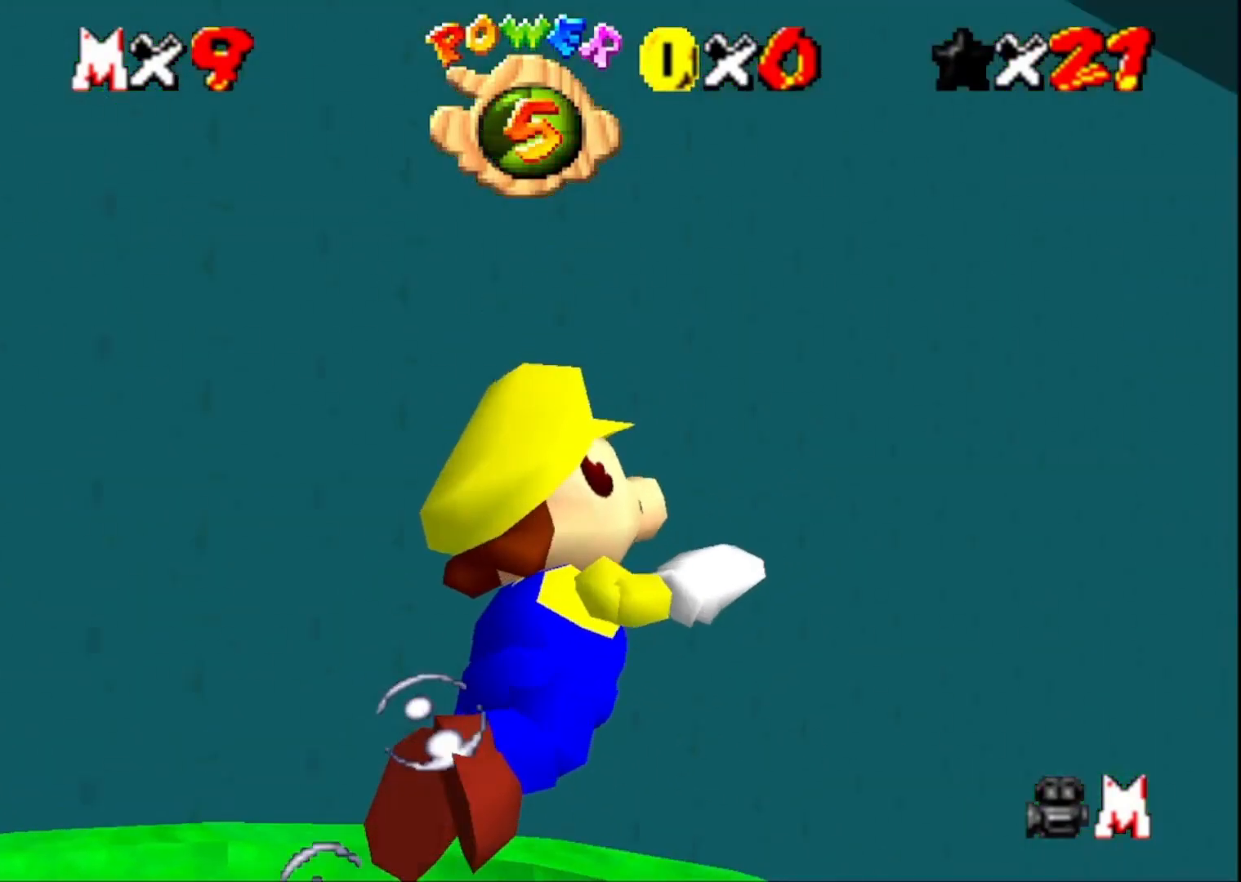
{"buttons": [], "left_stick": "left", "right_stick": "right", "events": [[100, "CROSS", "down"], [200, "left_stick", "left"], [233, "CROSS", "up"], [367, "right_stick", "right"]]}
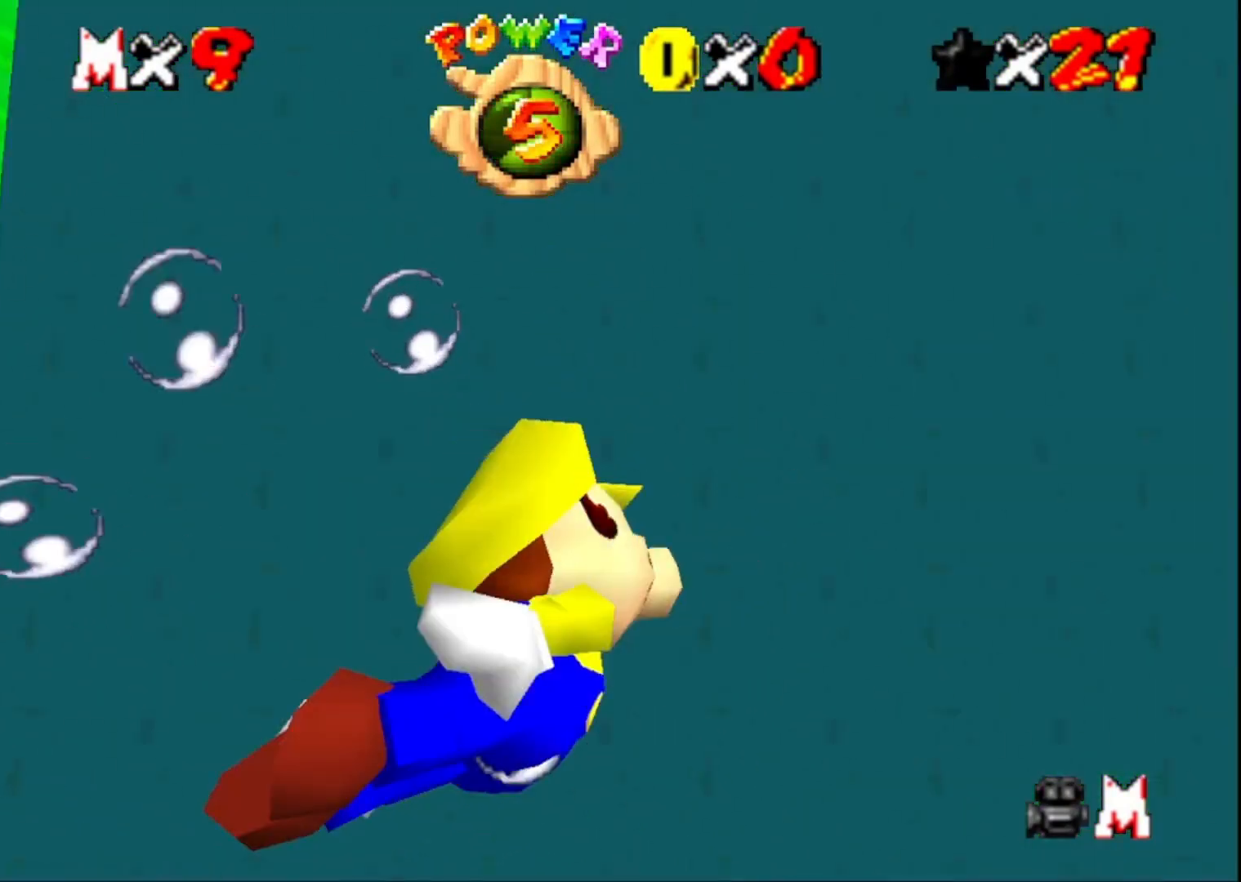
{"buttons": [], "left_stick": "left", "right_stick": "center", "events": [[67, "right_stick", "center"], [200, "CROSS", "down"], [467, "CROSS", "up"]]}
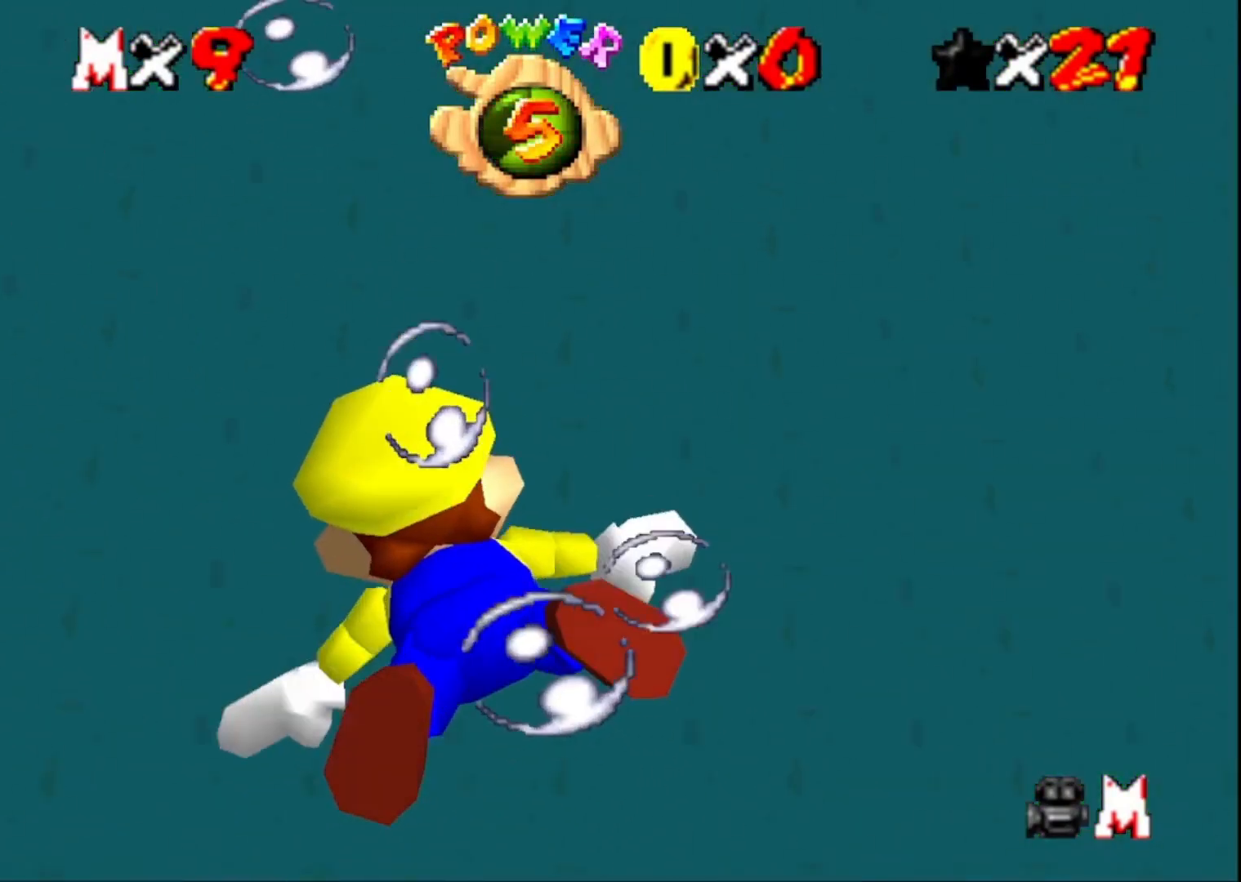
{"buttons": ["CROSS"], "left_stick": "center", "right_stick": "center", "events": [[400, "CROSS", "down"], [400, "left_stick", "center"]]}
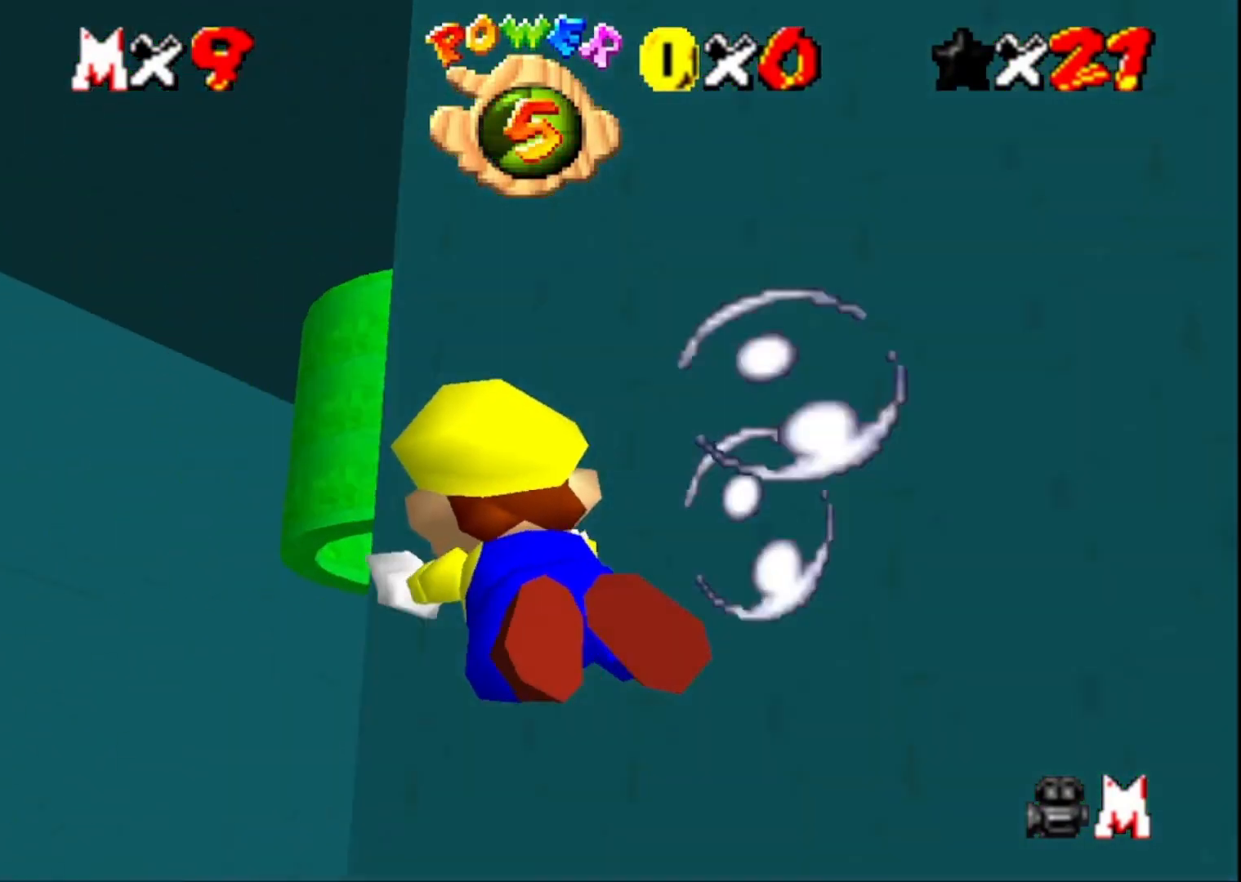
{"buttons": [], "left_stick": "up-right", "right_stick": "center", "events": [[67, "CROSS", "up"], [400, "left_stick", "up-right"]]}
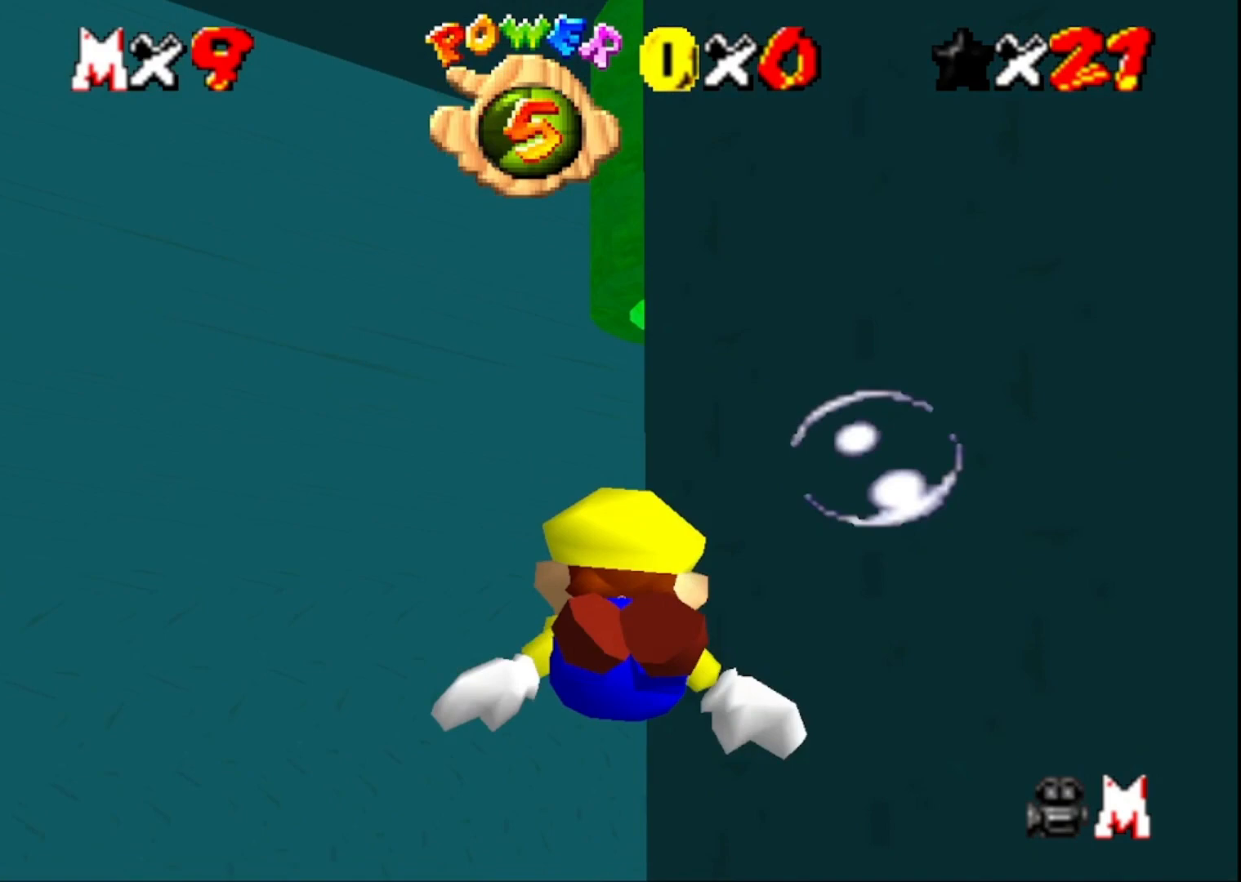
{"buttons": [], "left_stick": "center", "right_stick": "left", "events": [[67, "CROSS", "down"], [133, "left_stick", "center"], [300, "CROSS", "up"], [500, "right_stick", "left"]]}
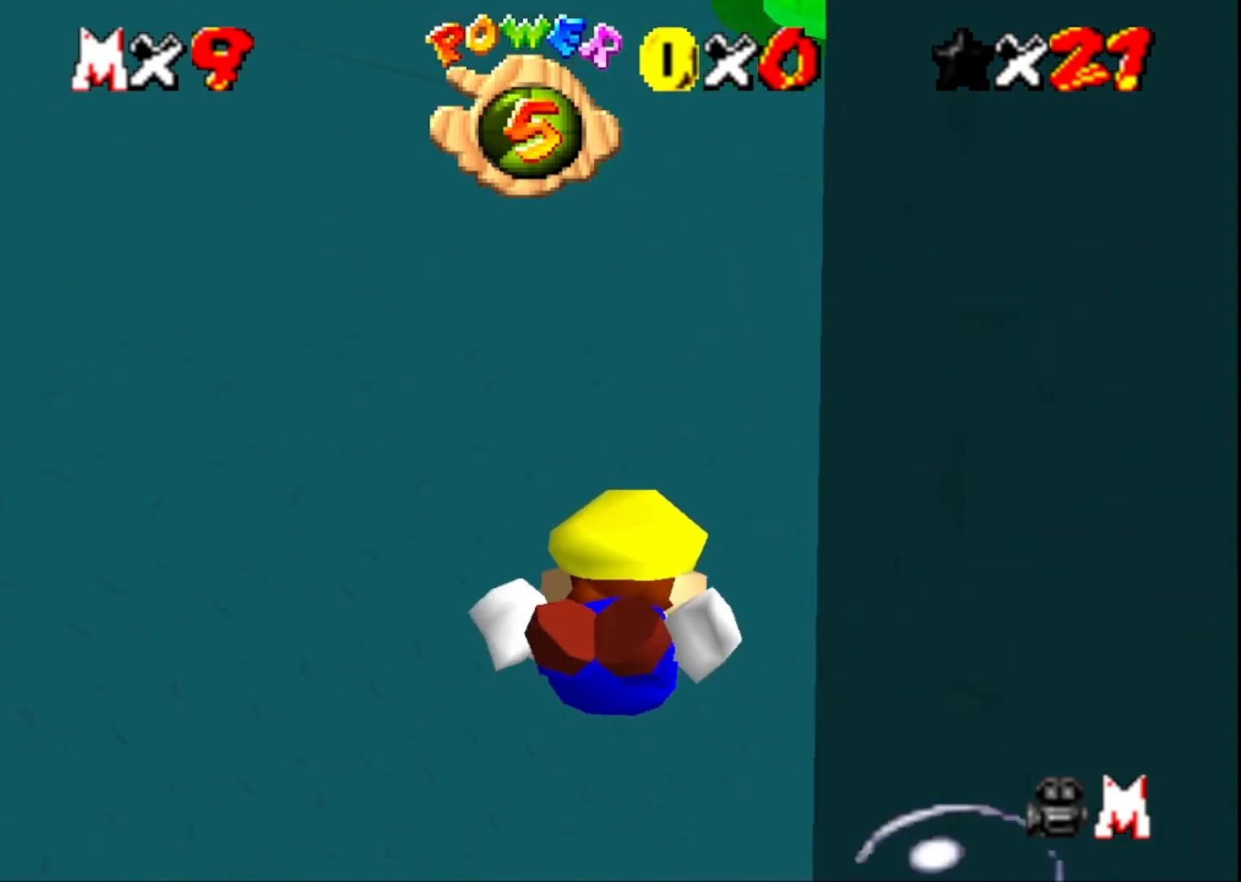
{"buttons": [], "left_stick": "down-right", "right_stick": "center", "events": [[100, "right_stick", "center"], [200, "CROSS", "down"], [200, "left_stick", "down-right"], [367, "CROSS", "up"]]}
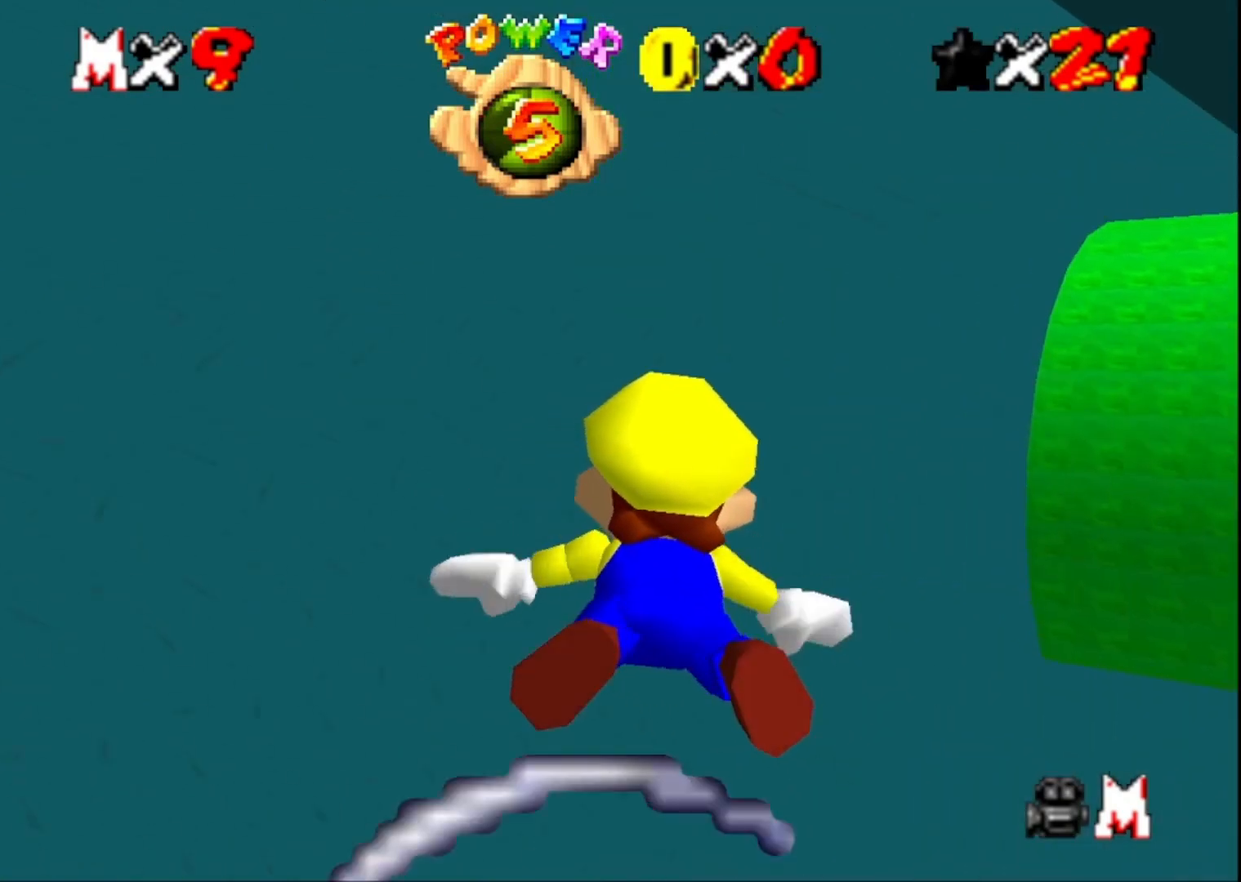
{"buttons": ["CROSS"], "left_stick": "down-right", "right_stick": "center", "events": [[100, "right_stick", "left"], [233, "right_stick", "center"], [333, "CROSS", "down"]]}
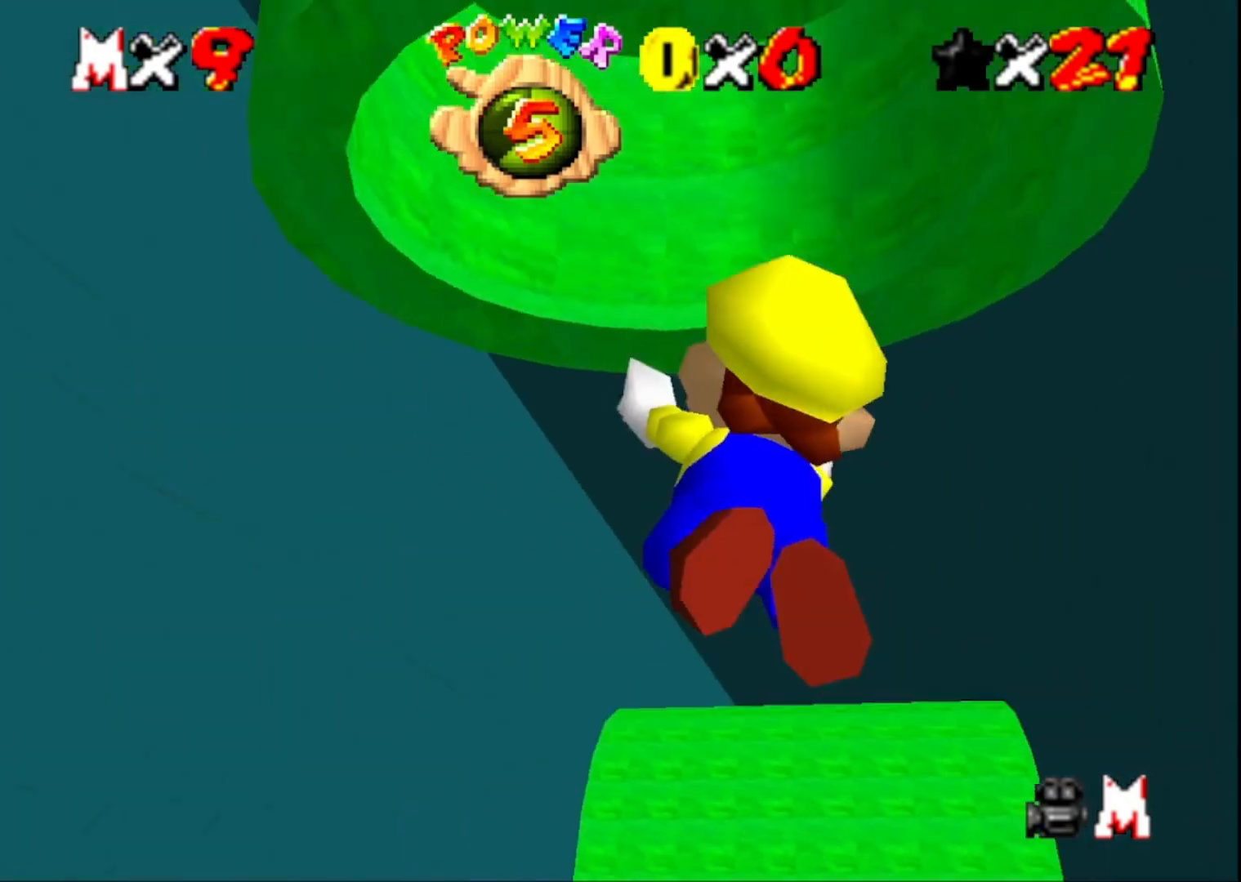
{"buttons": ["CROSS"], "left_stick": "down-left", "right_stick": "center", "events": [[67, "CROSS", "up"], [100, "left_stick", "center"], [300, "left_stick", "down-left"], [467, "CROSS", "down"]]}
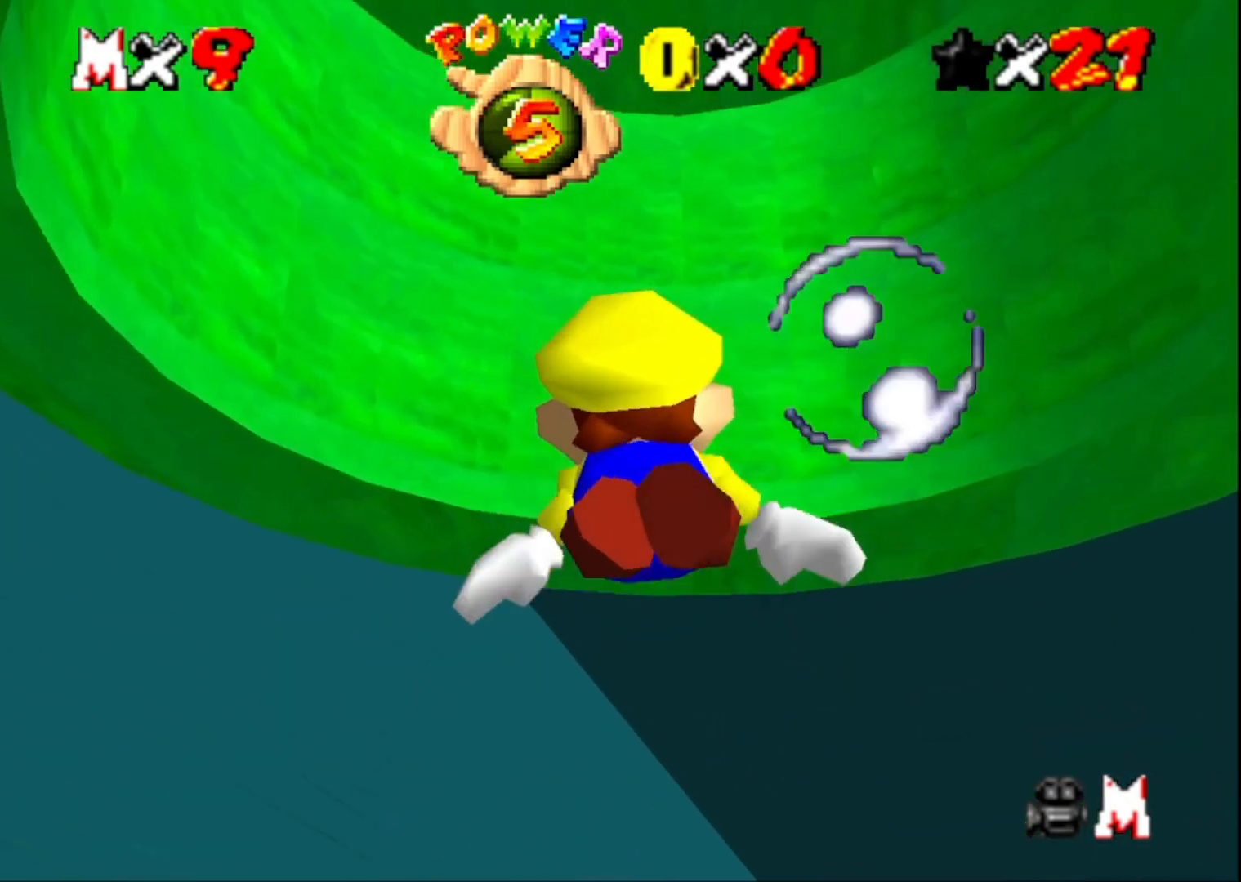
{"buttons": [], "left_stick": "down", "right_stick": "center", "events": [[233, "CROSS", "up"], [500, "left_stick", "down"]]}
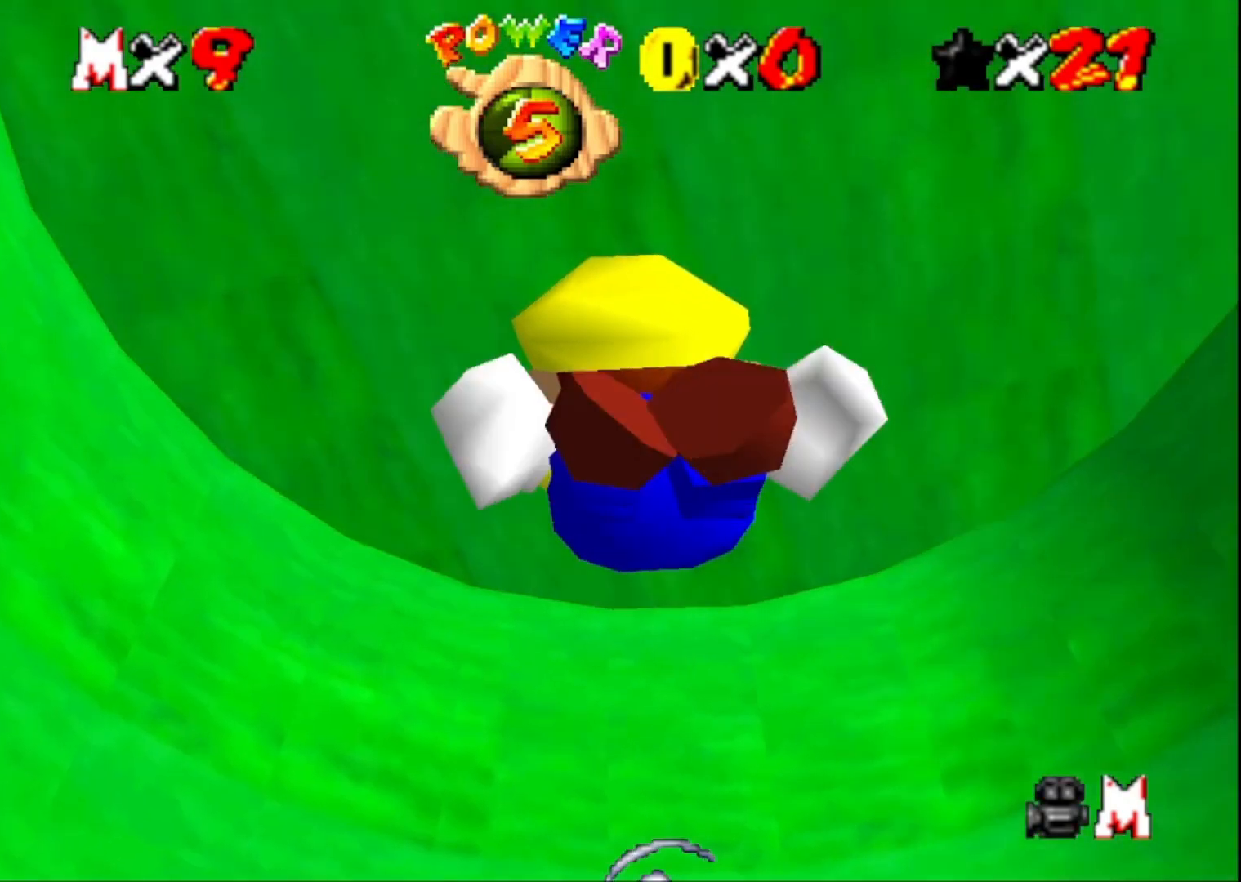
{"buttons": [], "left_stick": "up", "right_stick": "center", "events": [[133, "left_stick", "center"], [200, "CROSS", "down"], [200, "left_stick", "up"], [433, "CROSS", "up"]]}
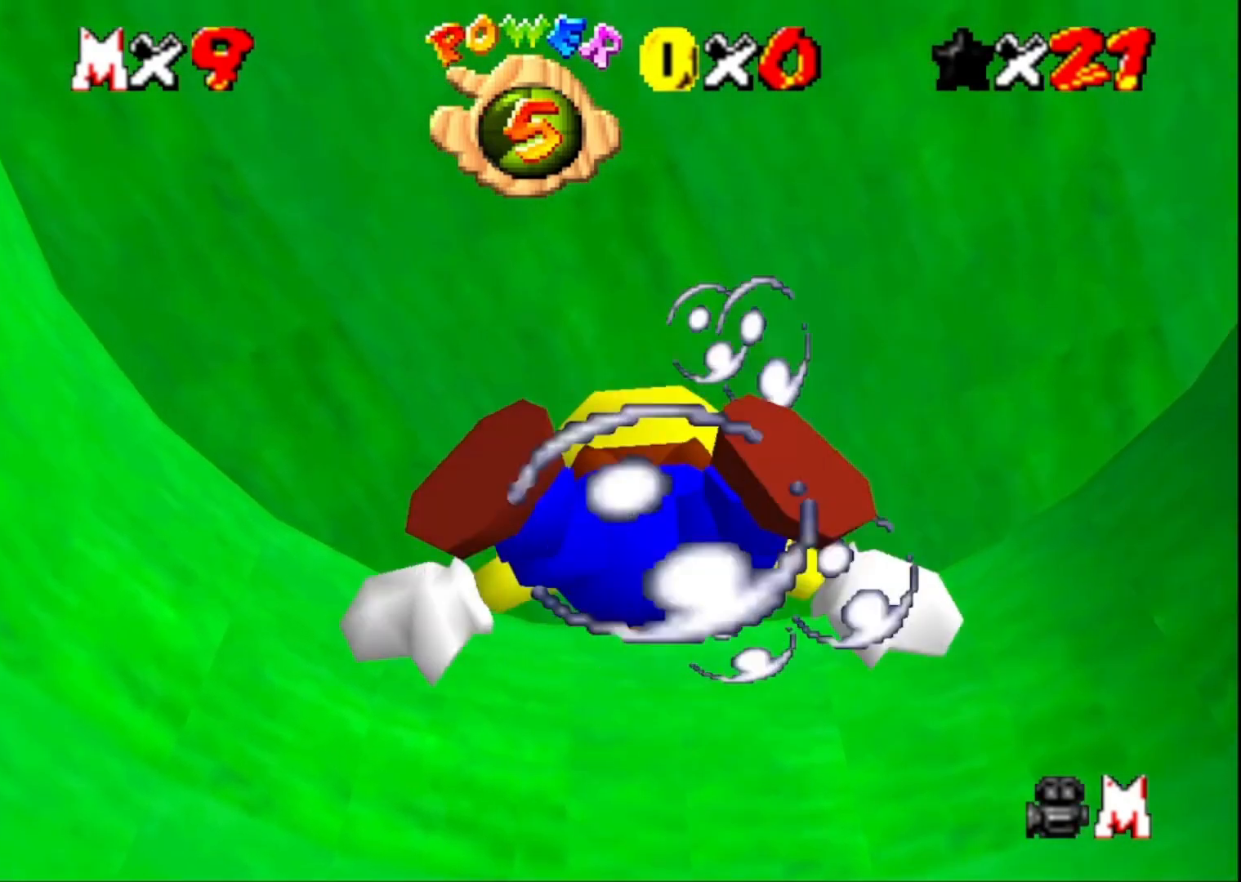
{"buttons": ["CROSS"], "left_stick": "up", "right_stick": "center", "events": [[367, "CROSS", "down"]]}
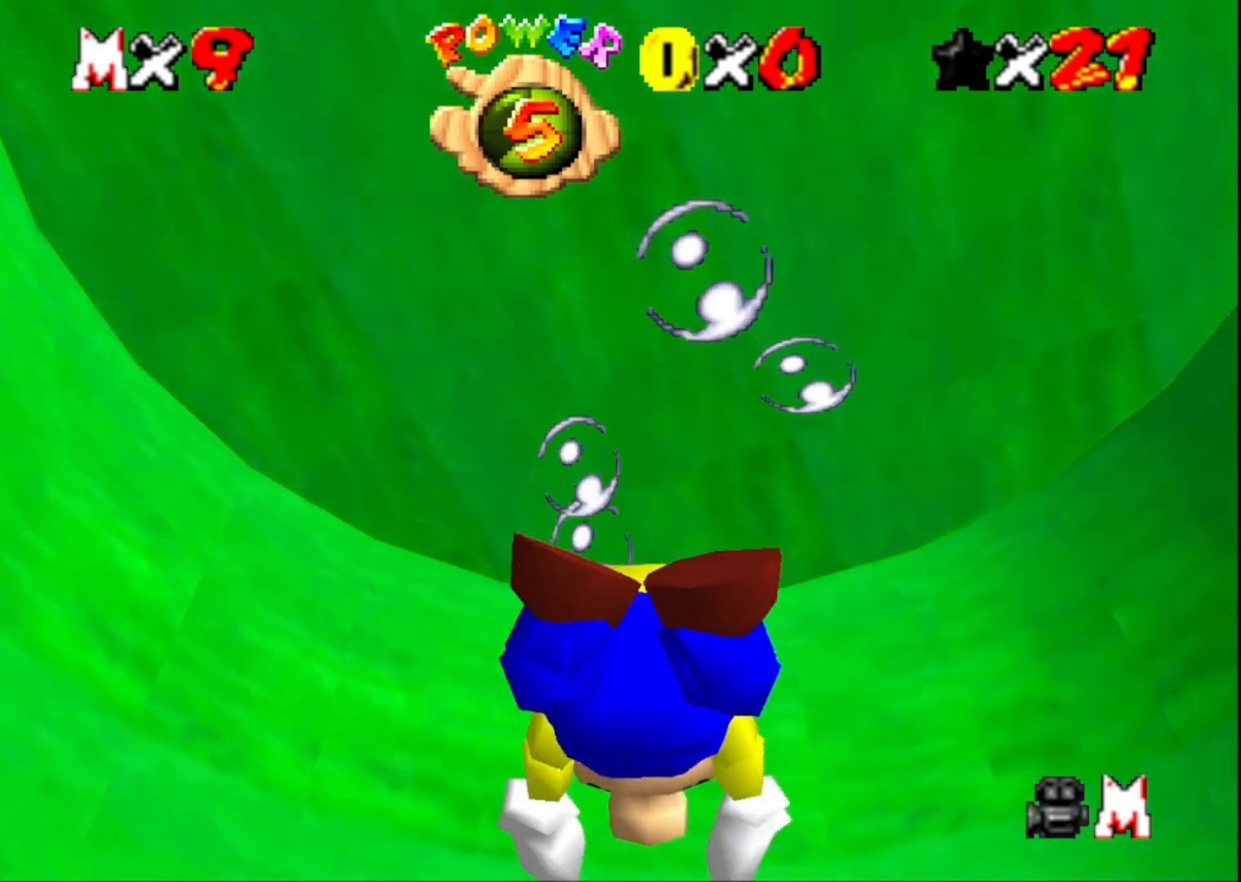
{"buttons": [], "left_stick": "down", "right_stick": "center", "events": [[133, "CROSS", "up"], [400, "left_stick", "center"], [500, "left_stick", "down"]]}
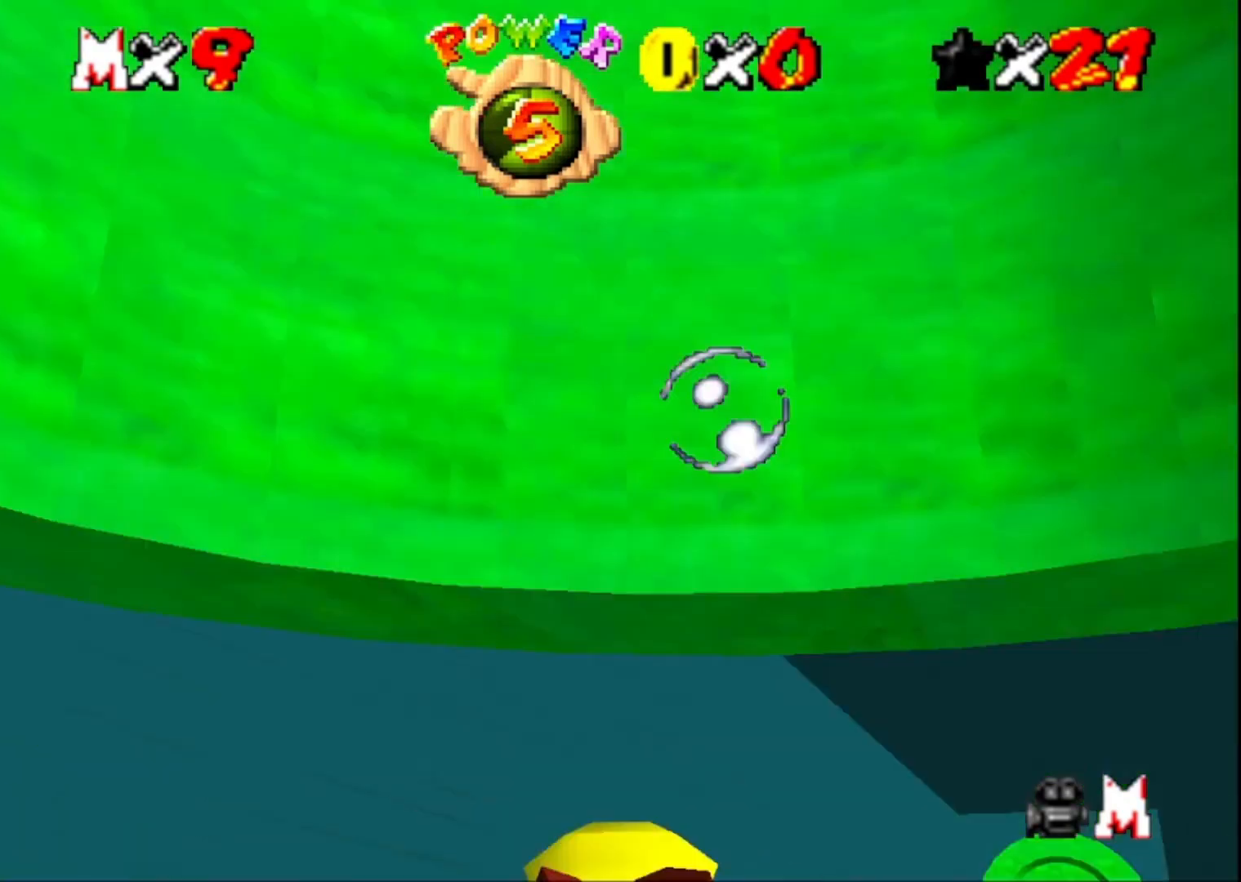
{"buttons": [], "left_stick": "down-right", "right_stick": "center", "events": [[33, "CROSS", "down"], [267, "CROSS", "up"], [433, "left_stick", "down-right"]]}
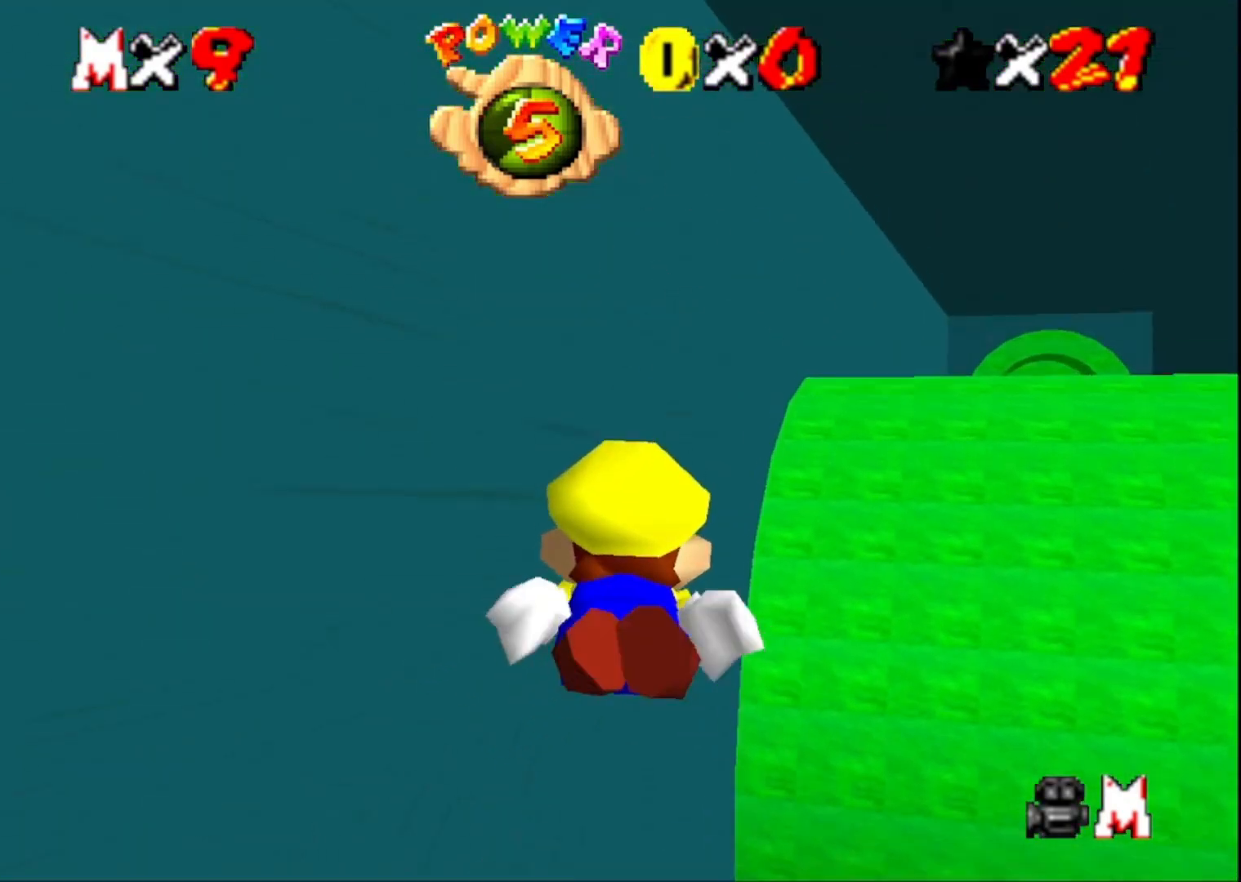
{"buttons": [], "left_stick": "down-right", "right_stick": "center", "events": [[167, "CROSS", "down"], [433, "CROSS", "up"]]}
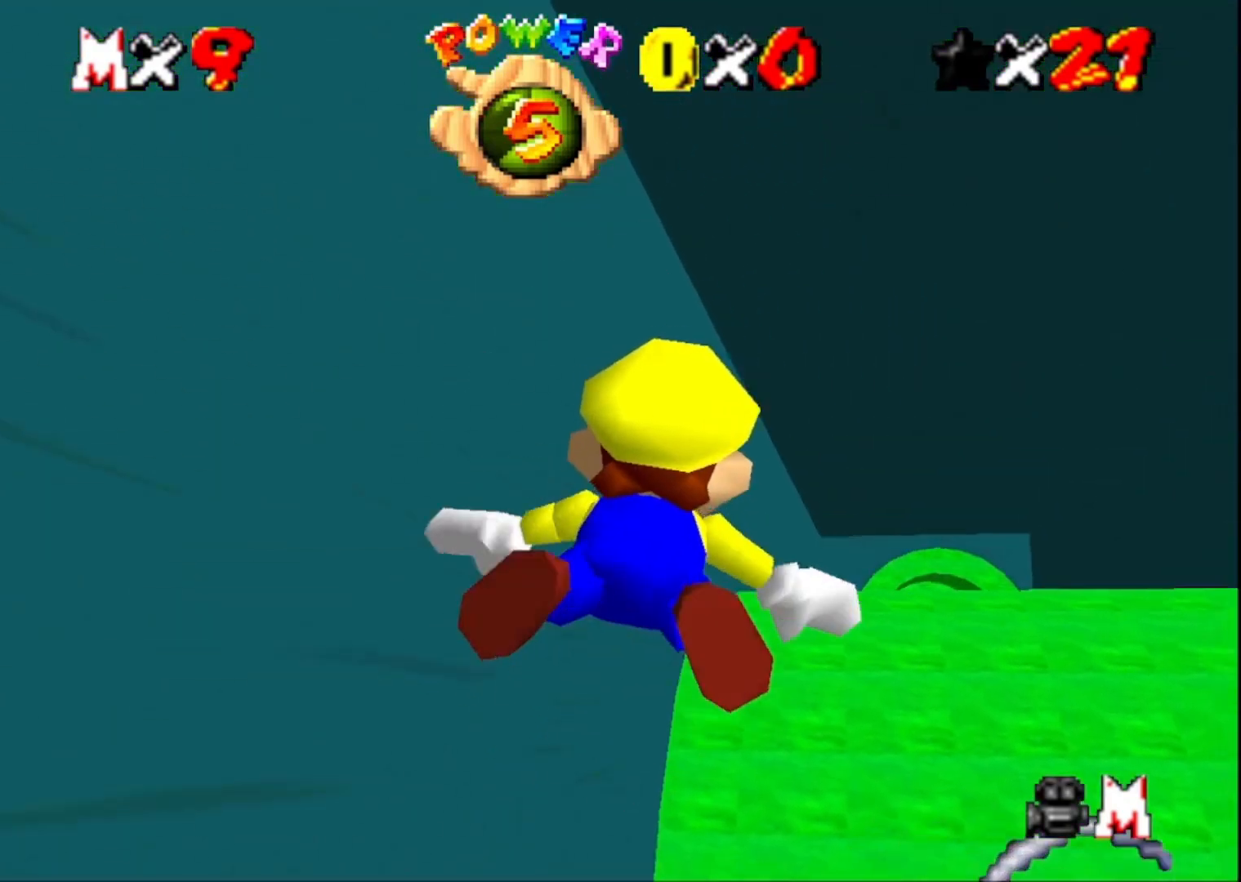
{"buttons": ["CROSS"], "left_stick": "center", "right_stick": "center", "events": [[33, "left_stick", "center"], [200, "left_stick", "up"], [367, "CROSS", "down"], [433, "left_stick", "center"]]}
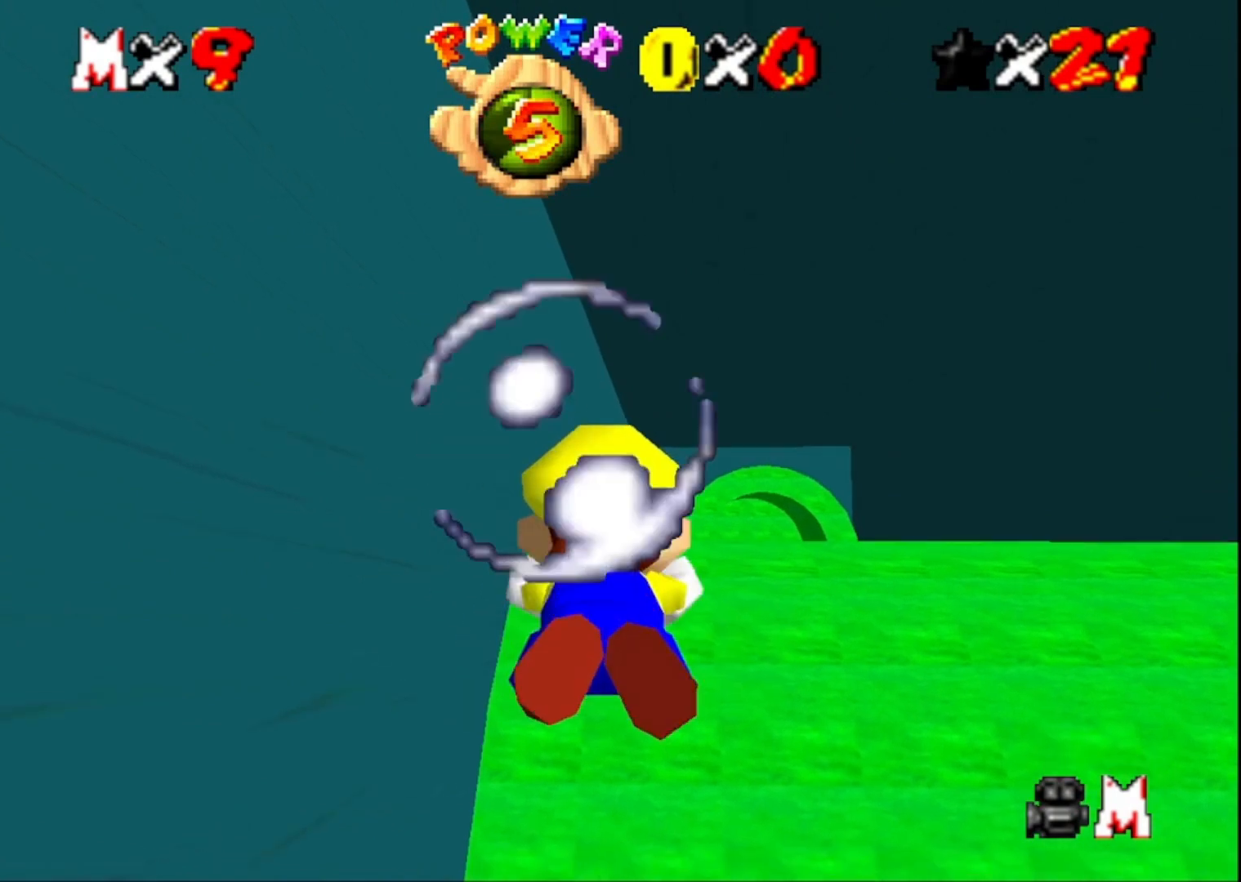
{"buttons": [], "left_stick": "center", "right_stick": "center", "events": [[100, "left_stick", "down"], [167, "CROSS", "up"], [433, "left_stick", "center"]]}
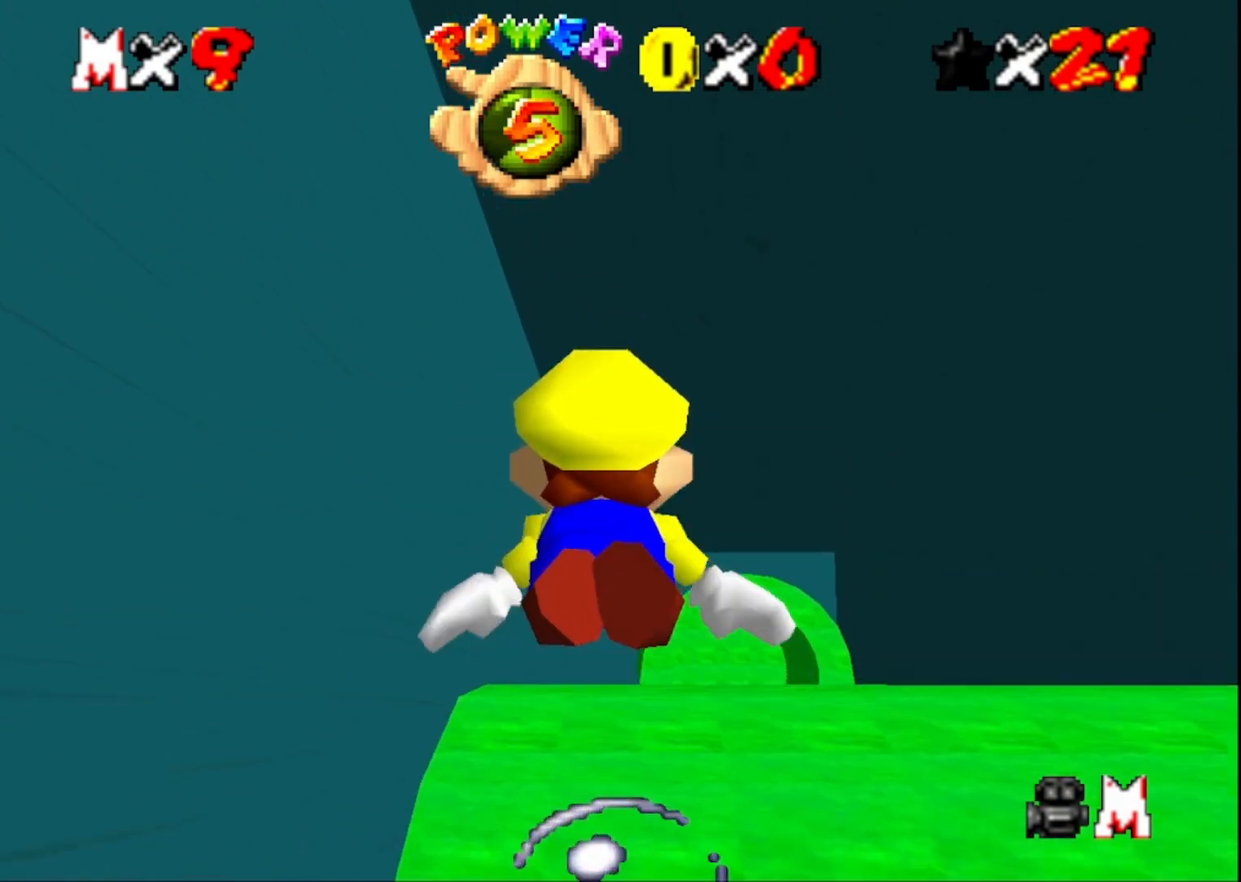
{"buttons": [], "left_stick": "center", "right_stick": "center", "events": [[33, "CROSS", "down"], [267, "CROSS", "up"]]}
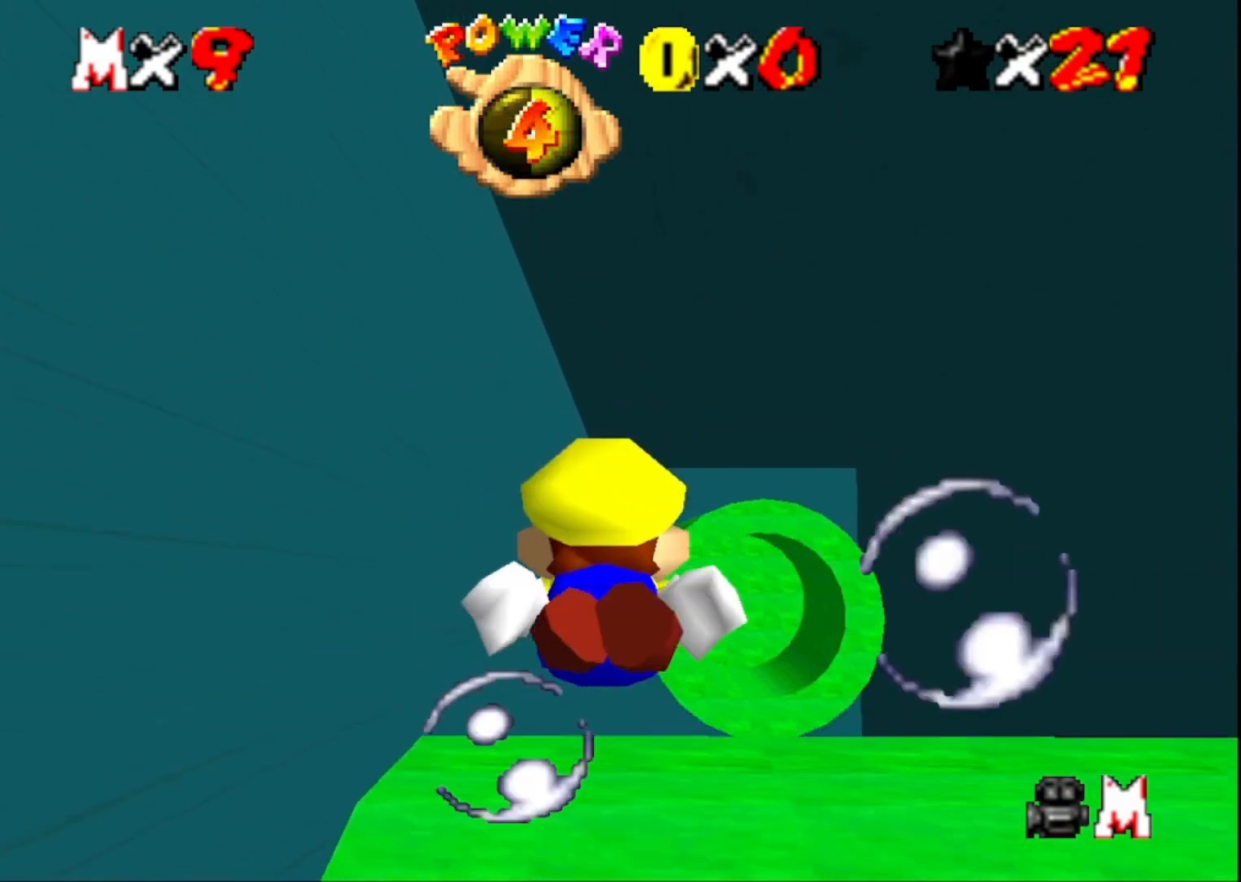
{"buttons": [], "left_stick": "up", "right_stick": "center", "events": [[133, "CROSS", "down"], [400, "CROSS", "up"], [467, "left_stick", "up"]]}